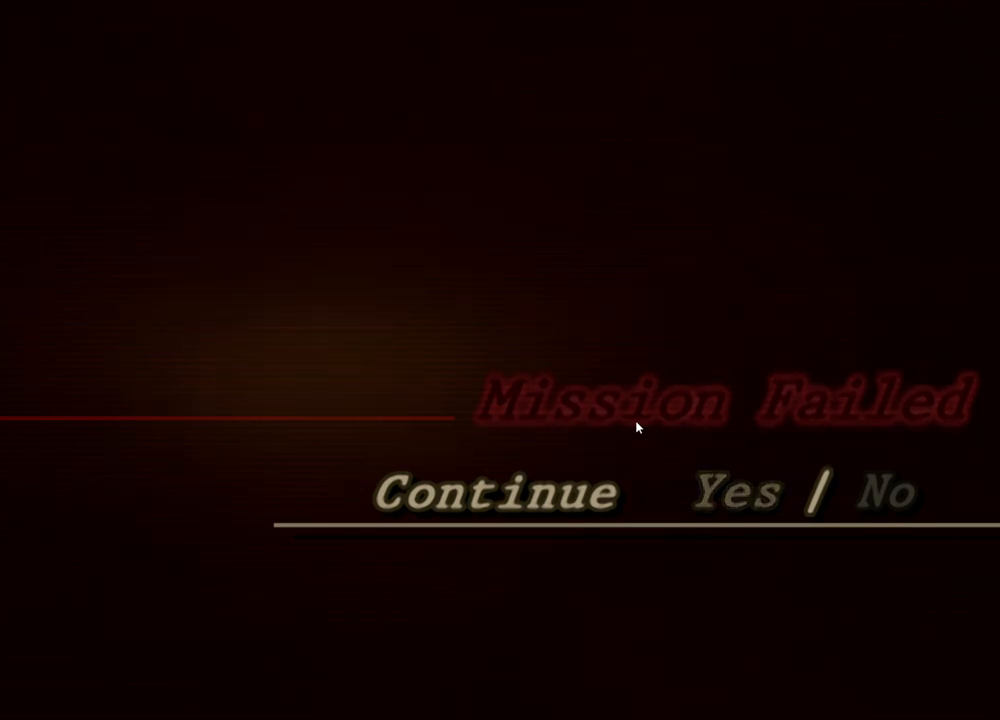
Gameplay with keyboard and mouse; each line is a JSON object with the keys and mouse buttons held at the frame after it. "events" lists presses ("down") and releases ("up") of "1", "2", "3", "4", "5", "a", "alt", "b", "c", "ctrl", "d", "e", "f", "g", "q", "r", "s", "shift", "space", "t", "tab", "tilde", "v", "w", "x", "z", "mouse_left", "mouse_wheel", "mouse_right", "mouse_mb4" and "mouse_mb5" between this image and that frame as [ms after this image, input, new state], when the widget could be followed in between. "mouse_left", "mouse_wheel", "mouse_right", "mouse_mb4", "mouse_mb5" = the "left", "wheel", "right", "mb4", "mb5" buttons of the "mouse" list. No other keys are recorded. "wheel" means that the mouse wheel is clicked or scrolled. Mouse movement is not recorded.
{"keys": ["shift"], "mouse": [], "events": [[500, "shift", "down"]]}
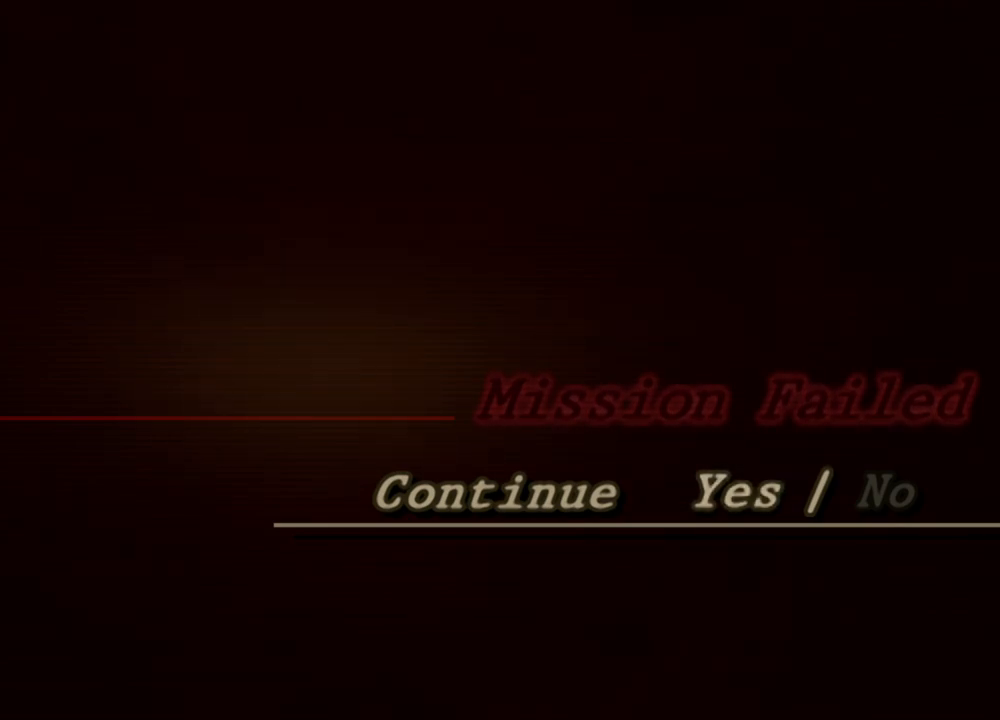
{"keys": [], "mouse": [], "events": [[34, "tab", "down"], [234, "shift", "up"], [234, "tab", "up"]]}
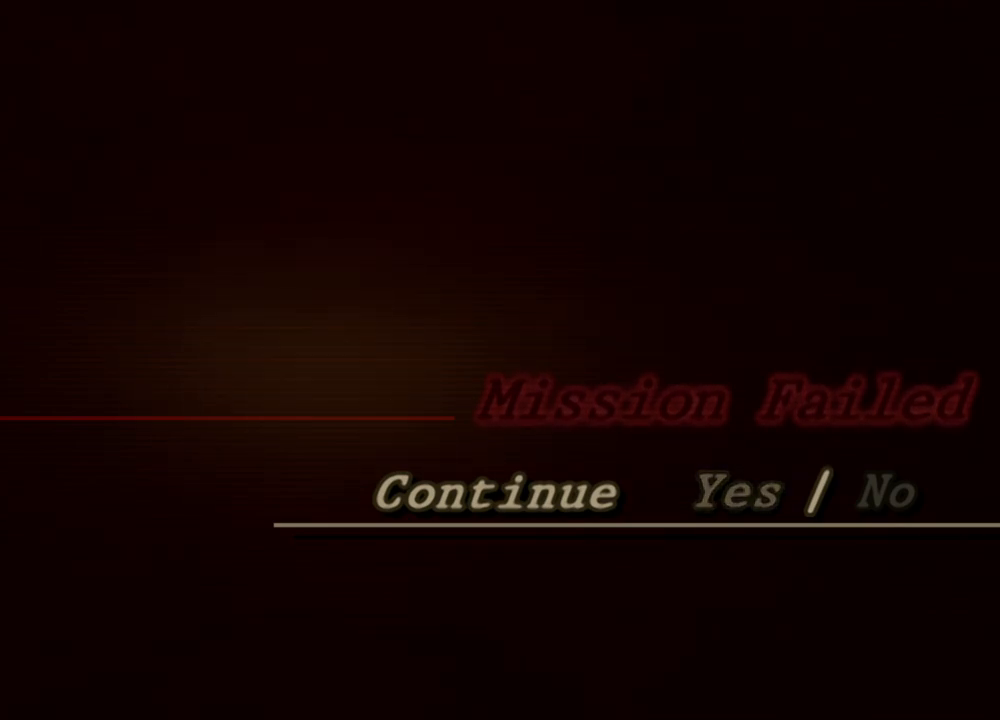
{"keys": [], "mouse": [], "events": []}
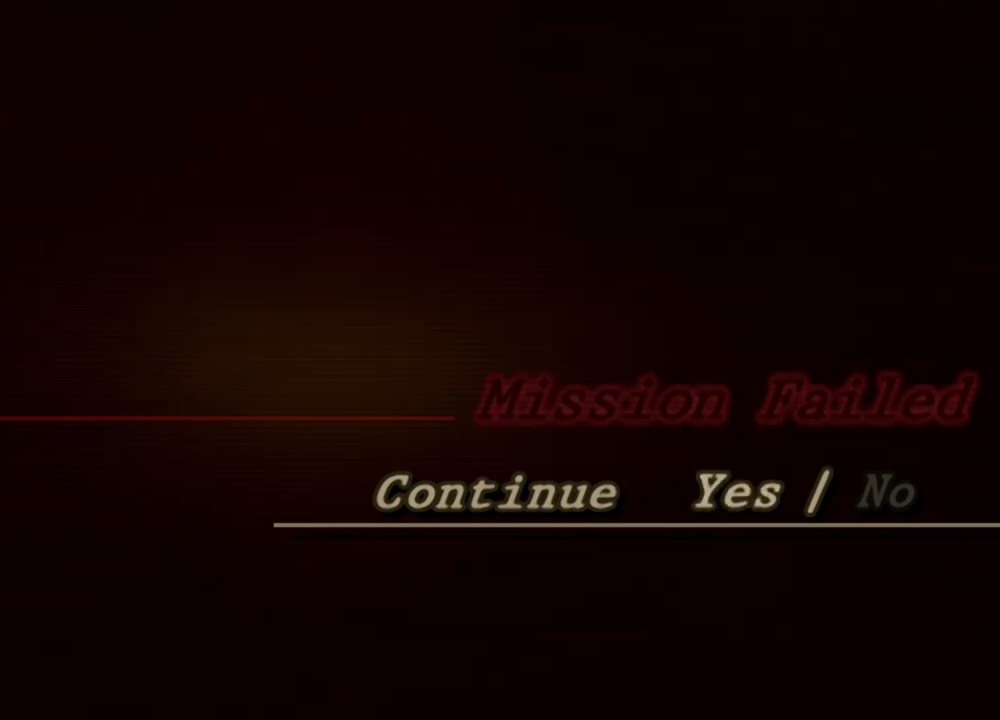
{"keys": [], "mouse": [], "events": []}
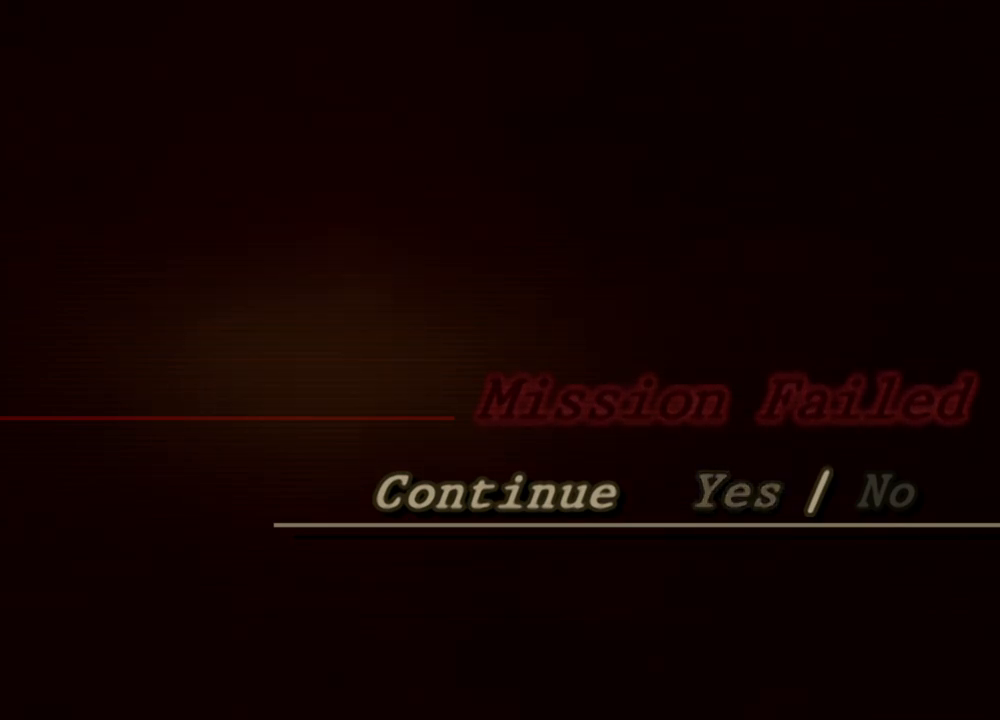
{"keys": [], "mouse": [], "events": []}
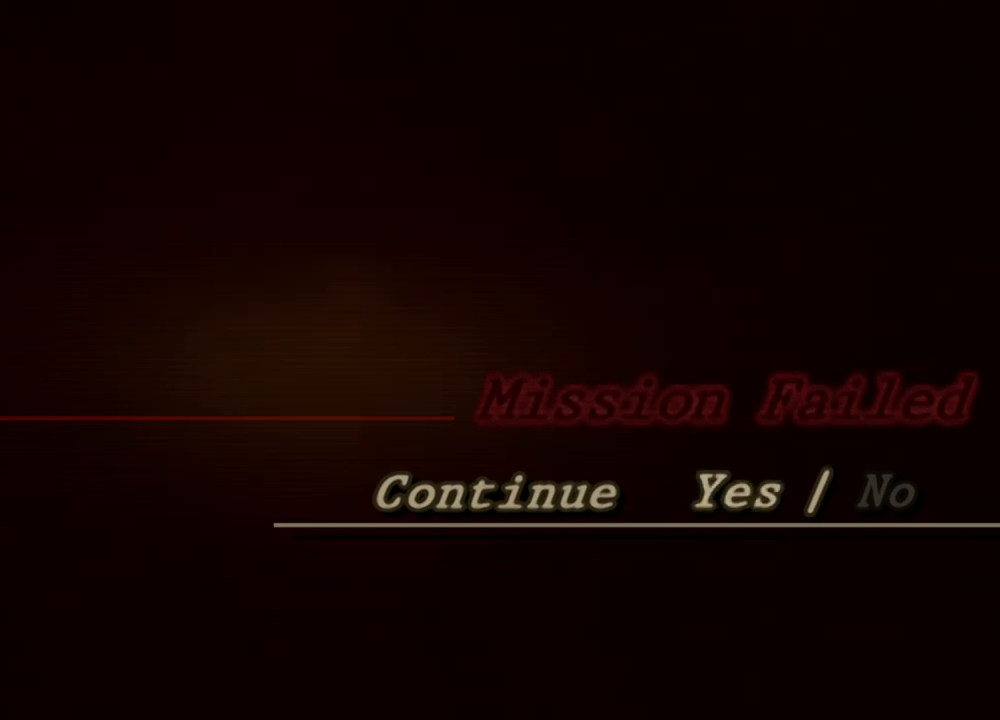
{"keys": [], "mouse": [], "events": []}
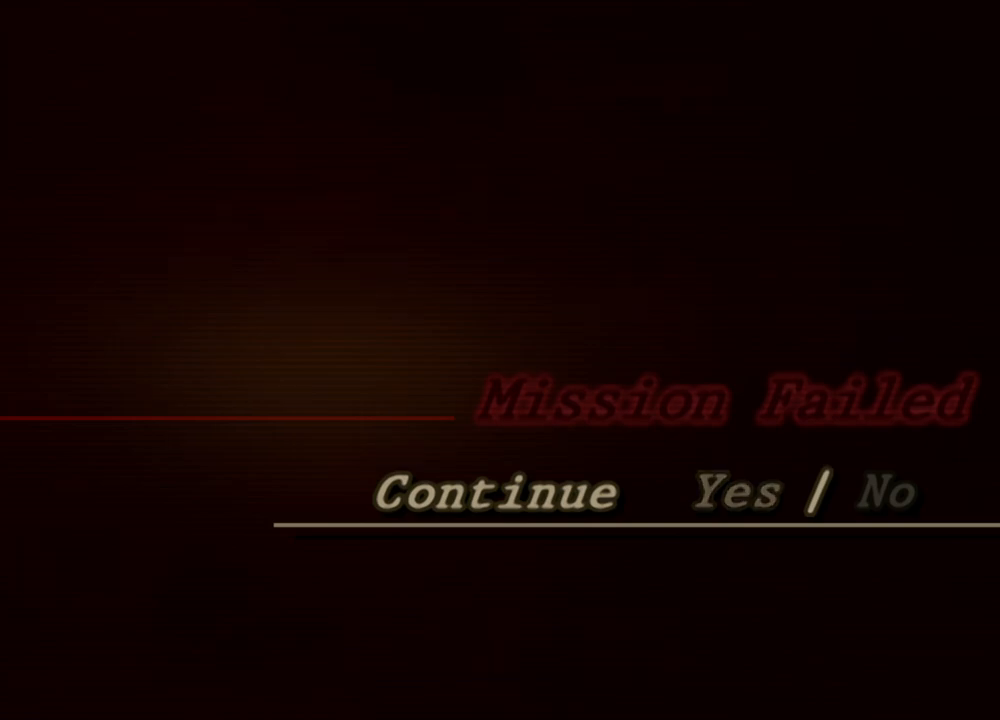
{"keys": [], "mouse": [], "events": [[67, "mouse_left", "down"], [100, "mouse_left", "up"]]}